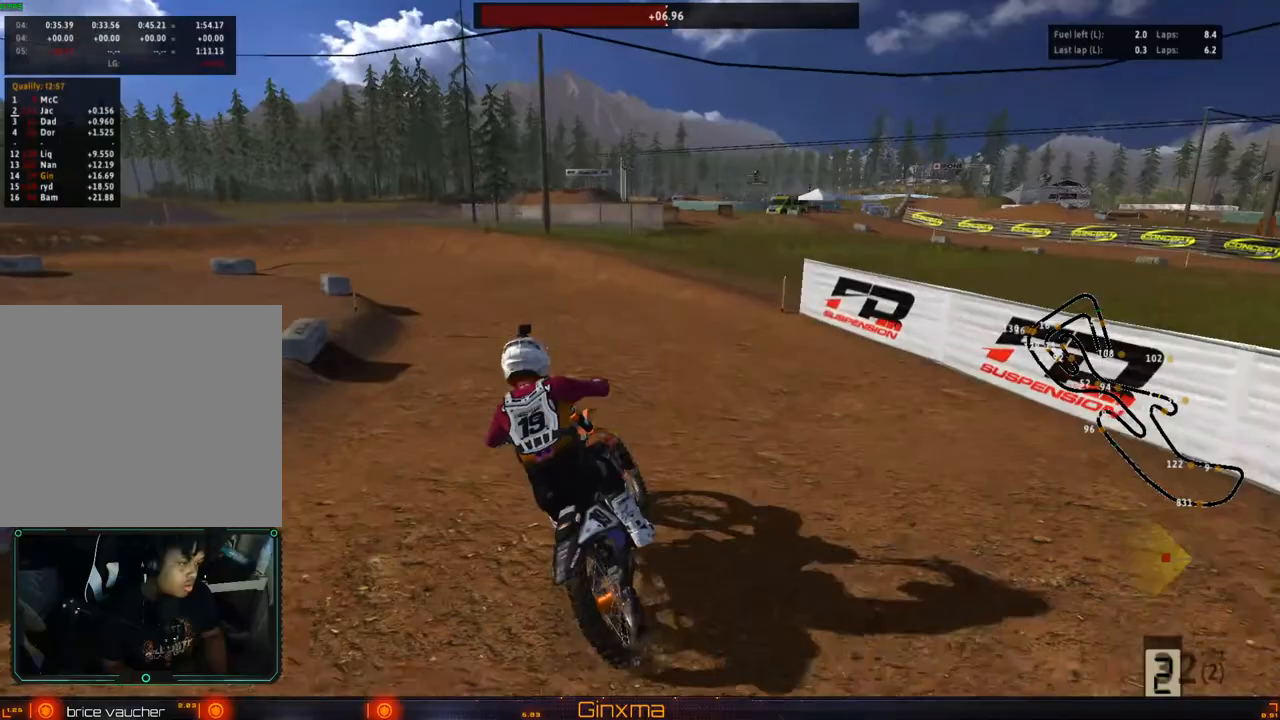
Gameplay with a controller (PlayStation layout); each line is a JSON object with the inputs held at the frame after it. "events" lists button and stick changes between this image and that frame as [ms after this image, input, new state], when the widget could be followed in between.
{"buttons": ["R2"], "left_stick": "center", "right_stick": "center", "events": [[50, "R2", "down"], [83, "left_stick", "center"], [333, "R2", "up"], [417, "R2", "down"]]}
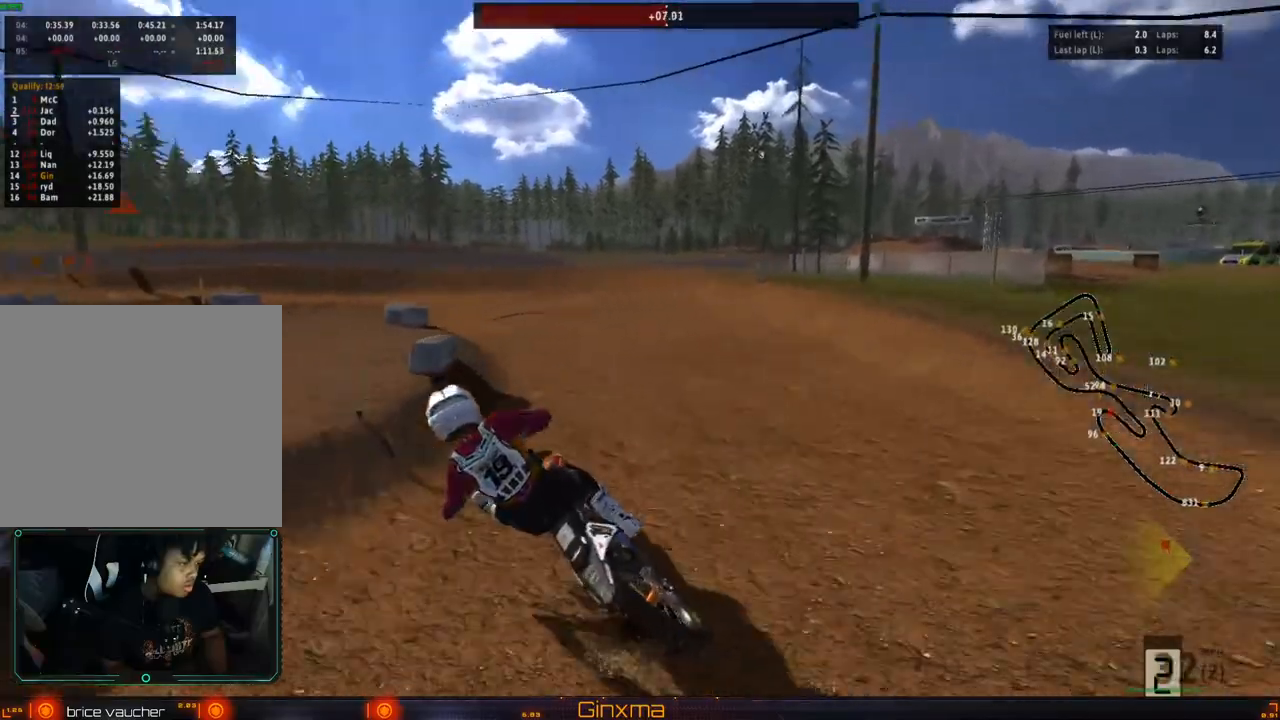
{"buttons": ["R2"], "left_stick": "center", "right_stick": "center", "events": [[33, "left_stick", "right"], [50, "R2", "up"], [83, "R2", "down"], [183, "left_stick", "center"], [350, "left_stick", "left"], [383, "R2", "up"], [483, "left_stick", "center"], [500, "R2", "down"]]}
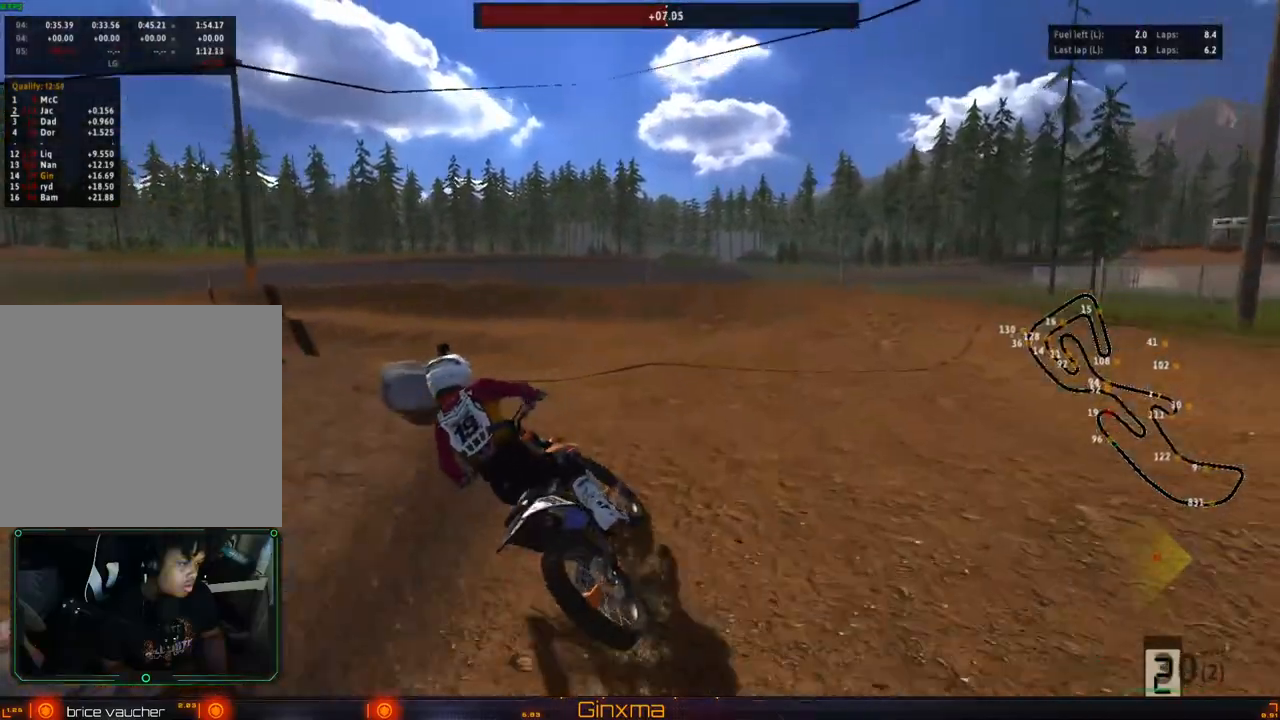
{"buttons": ["R2"], "left_stick": "left", "right_stick": "center", "events": [[133, "R2", "up"], [233, "R2", "down"], [400, "R2", "up"], [467, "left_stick", "left"], [483, "R2", "down"]]}
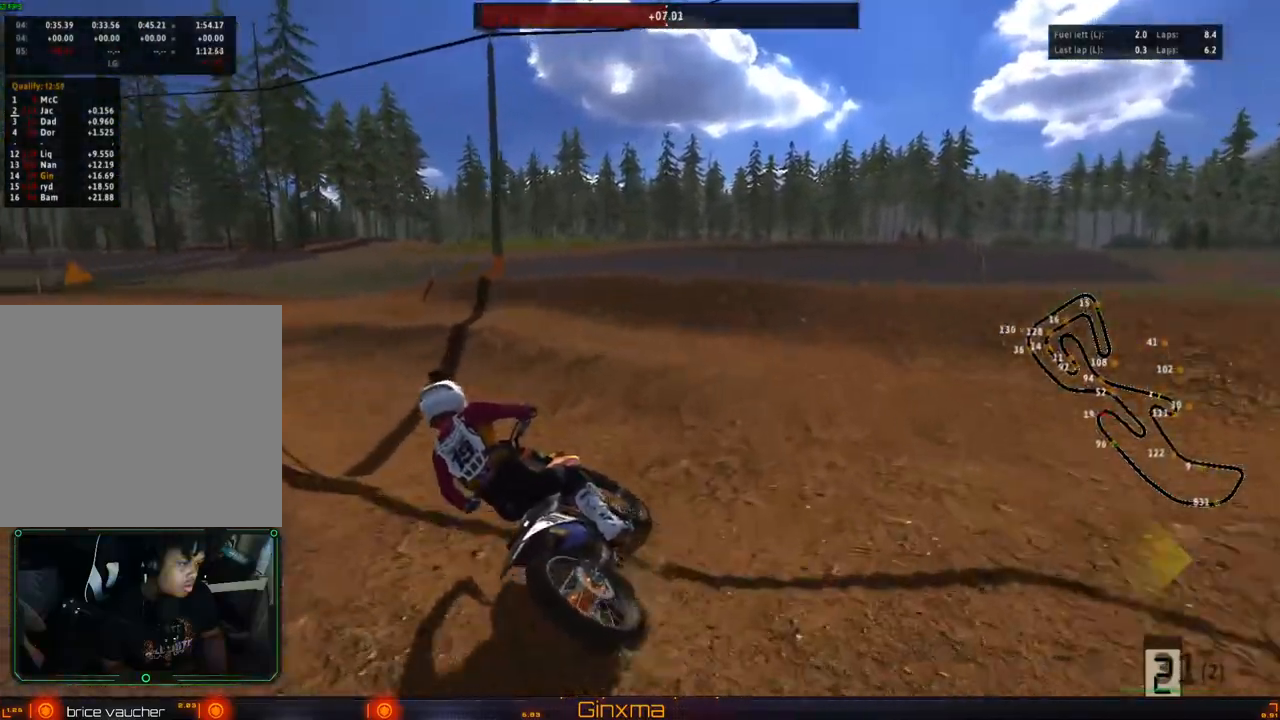
{"buttons": ["R2"], "left_stick": "left", "right_stick": "center", "events": []}
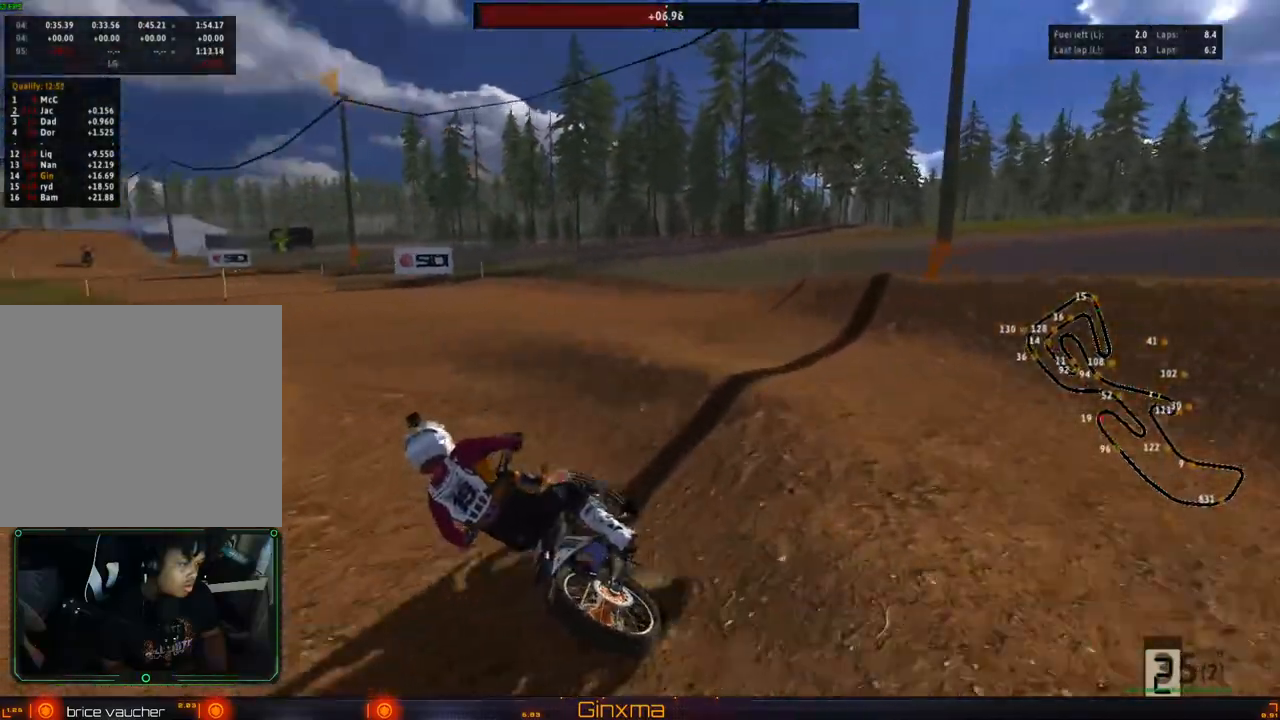
{"buttons": ["R2"], "left_stick": "up", "right_stick": "center", "events": [[200, "left_stick", "right"], [350, "left_stick", "center"], [500, "left_stick", "up"]]}
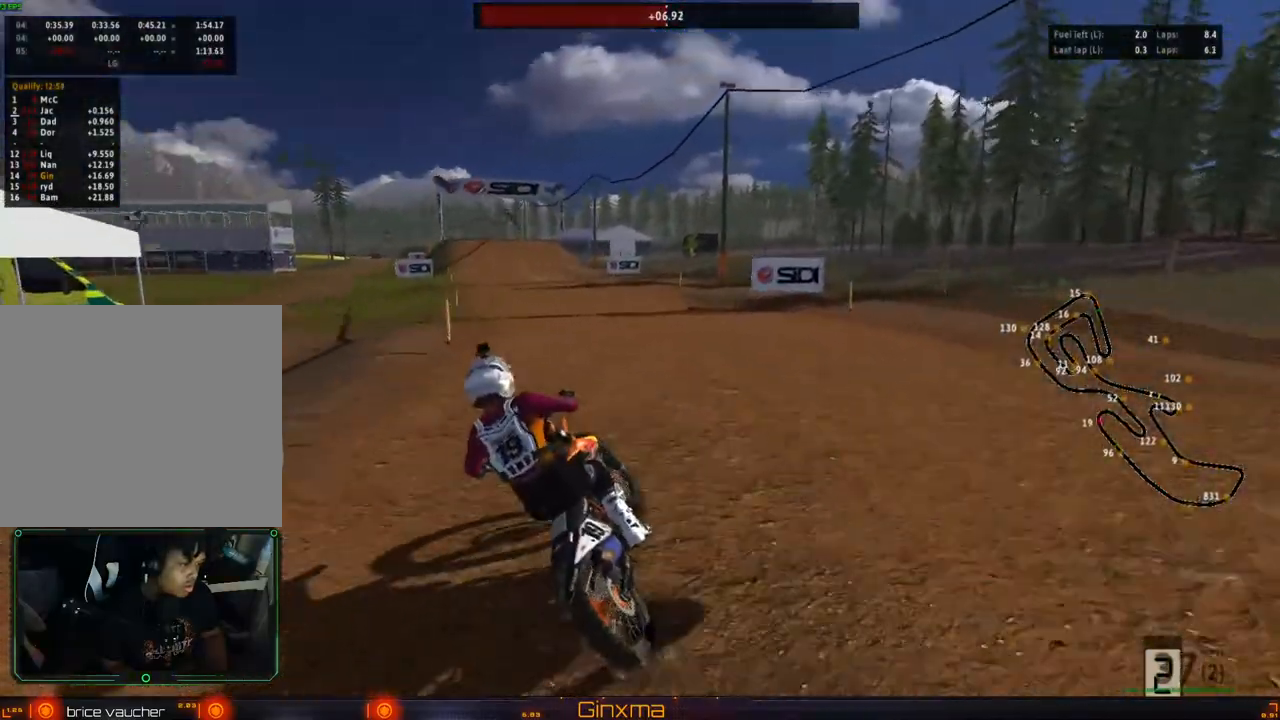
{"buttons": ["R2"], "left_stick": "up", "right_stick": "center", "events": [[83, "SQUARE", "down"], [200, "SQUARE", "up"]]}
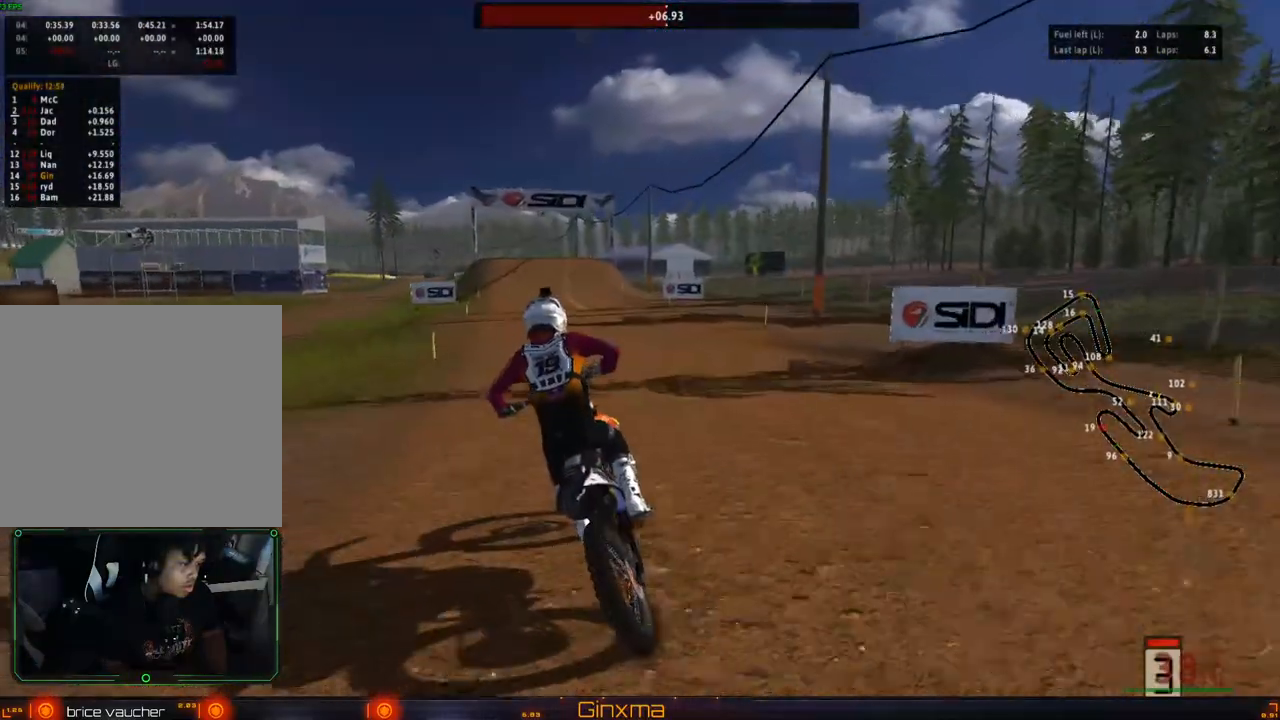
{"buttons": ["R2"], "left_stick": "center", "right_stick": "center", "events": [[233, "left_stick", "center"]]}
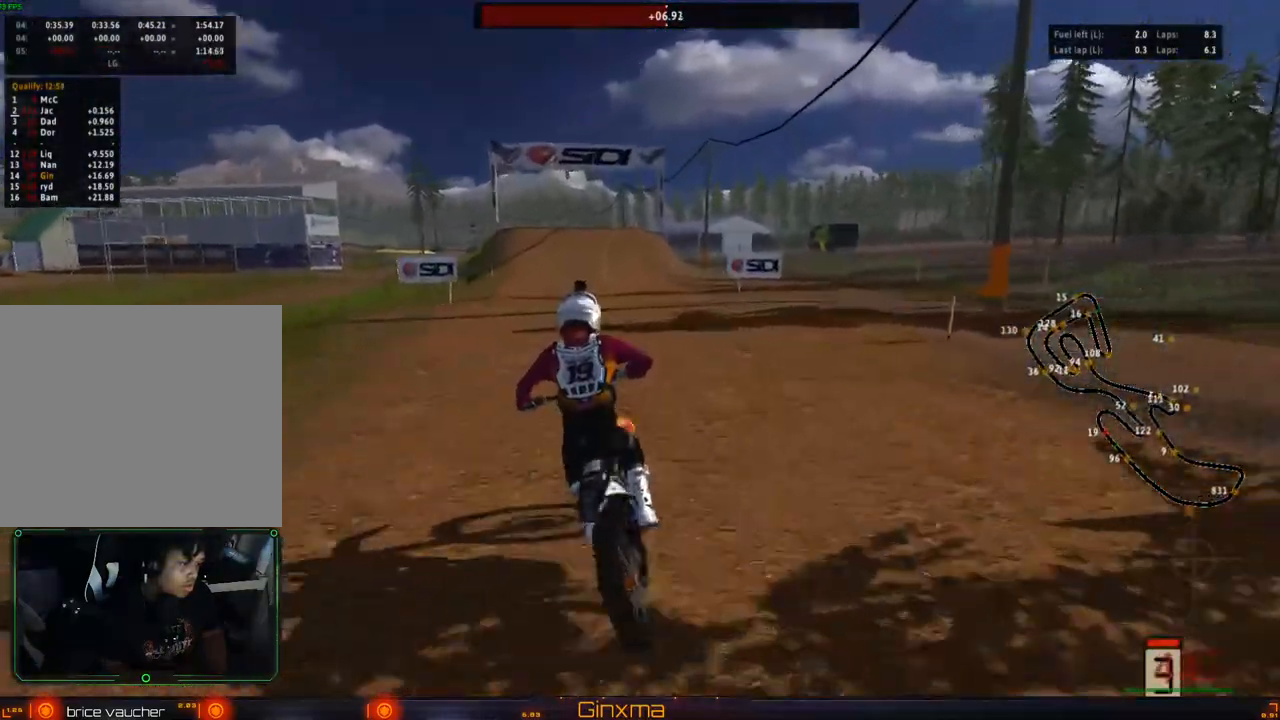
{"buttons": ["R2"], "left_stick": "up", "right_stick": "center", "events": [[433, "left_stick", "up"]]}
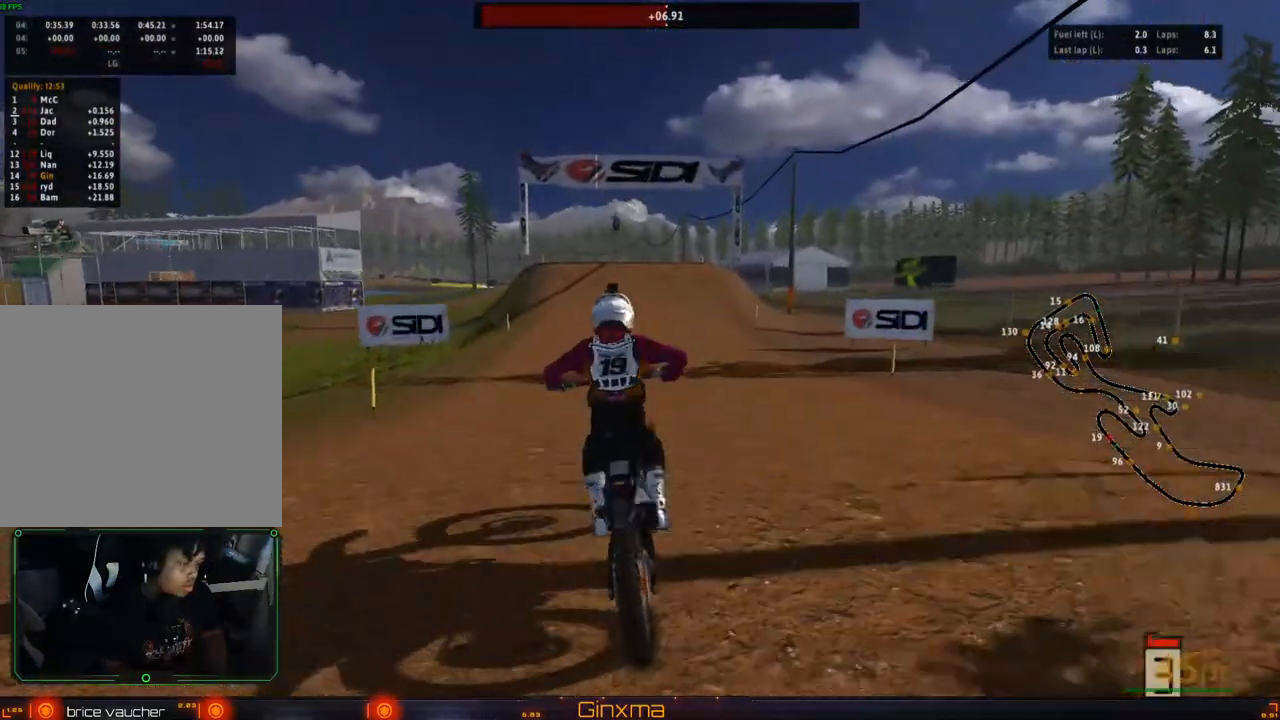
{"buttons": ["R2"], "left_stick": "up", "right_stick": "center", "events": []}
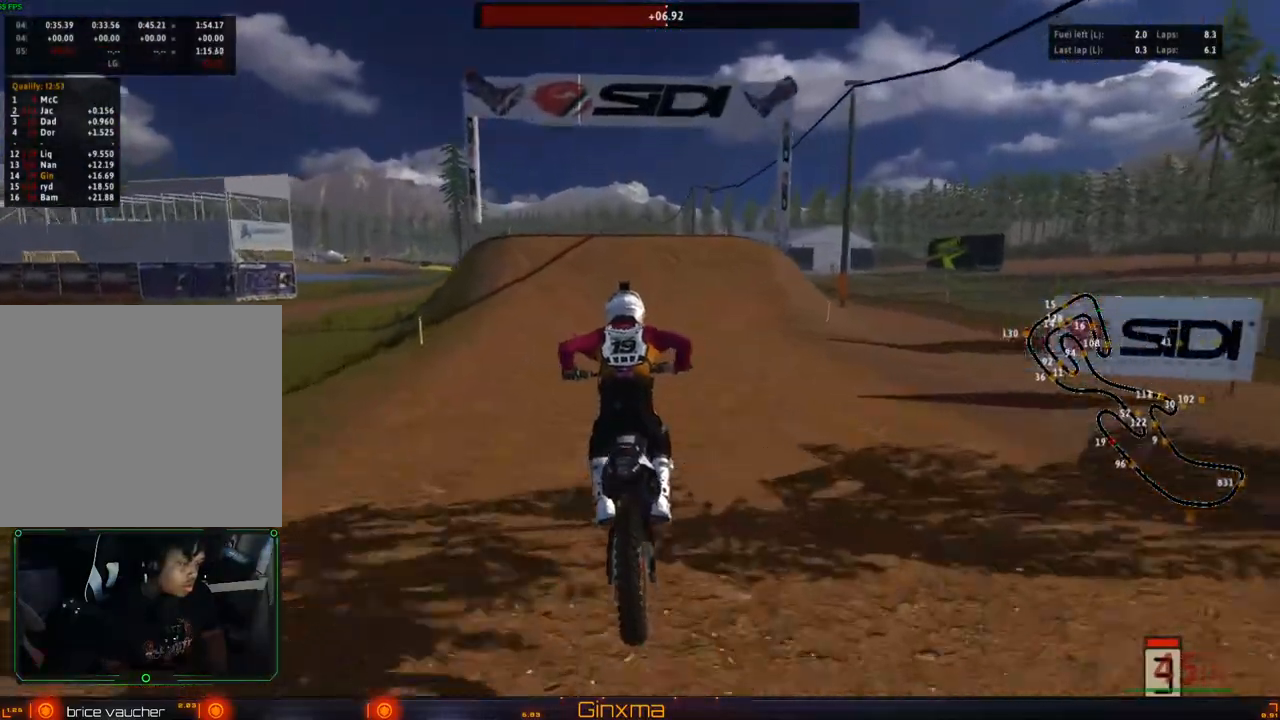
{"buttons": ["R2"], "left_stick": "center", "right_stick": "center", "events": [[217, "left_stick", "center"]]}
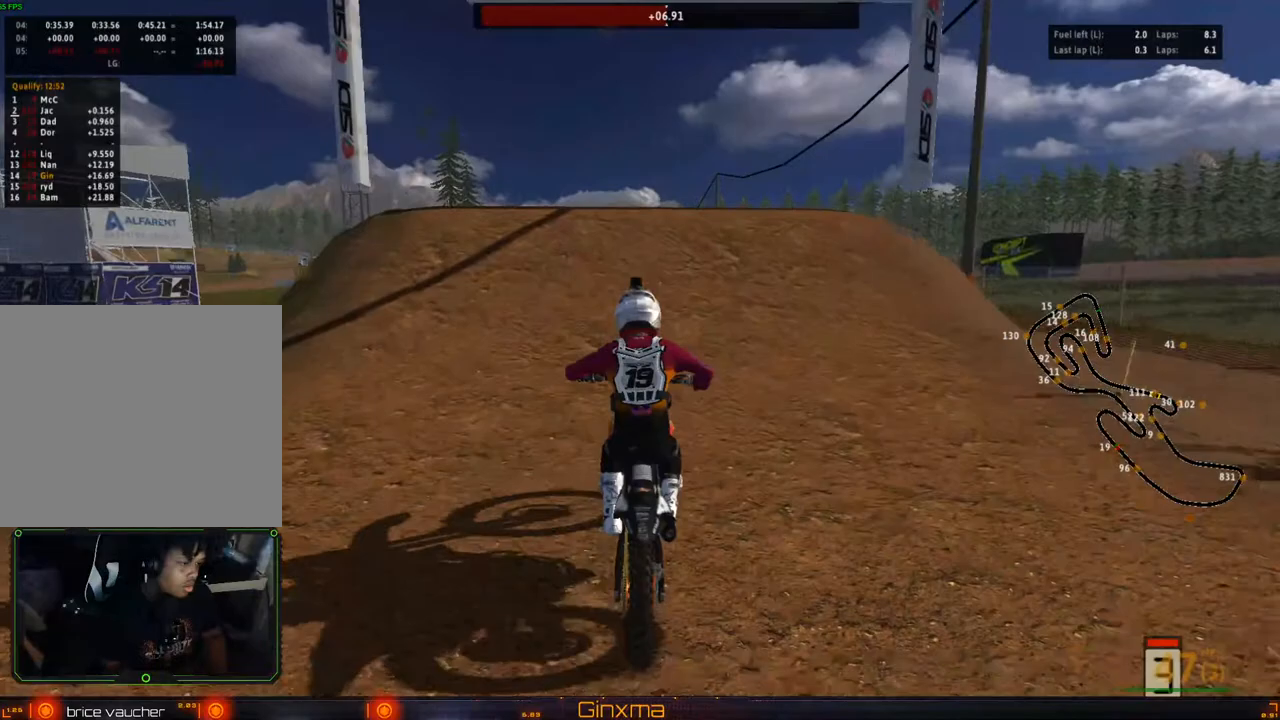
{"buttons": ["CROSS", "R2"], "left_stick": "center", "right_stick": "center", "events": [[183, "R2", "up"], [200, "left_stick", "left"], [450, "CROSS", "down"], [500, "R2", "down"], [500, "left_stick", "center"]]}
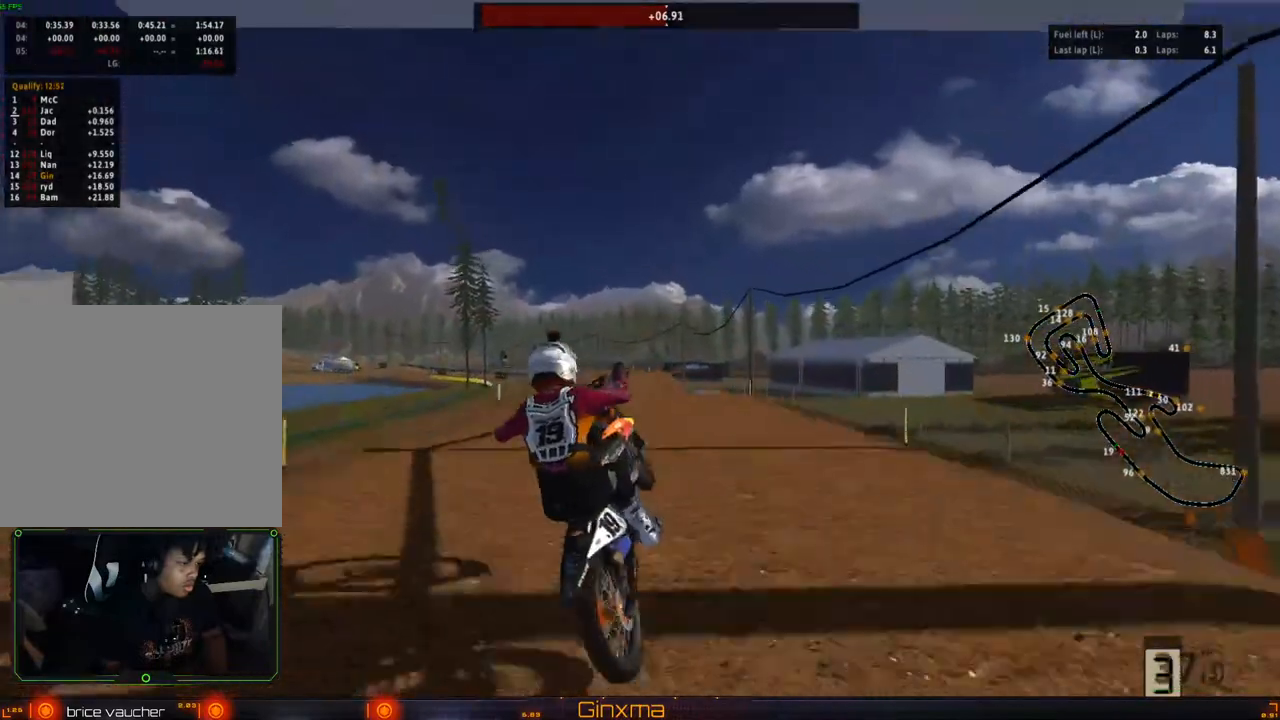
{"buttons": [], "left_stick": "center", "right_stick": "center", "events": [[133, "CROSS", "up"], [133, "R2", "up"]]}
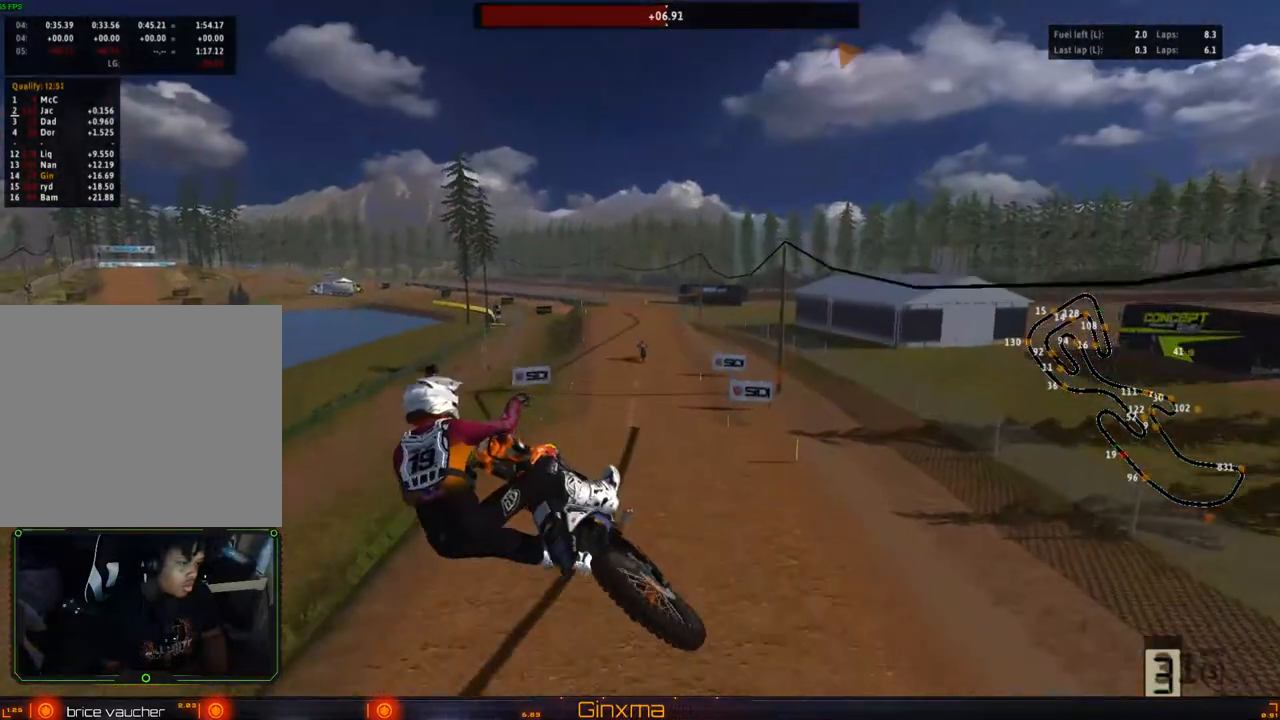
{"buttons": [], "left_stick": "center", "right_stick": "center", "events": [[183, "R2", "down"], [333, "R2", "up"]]}
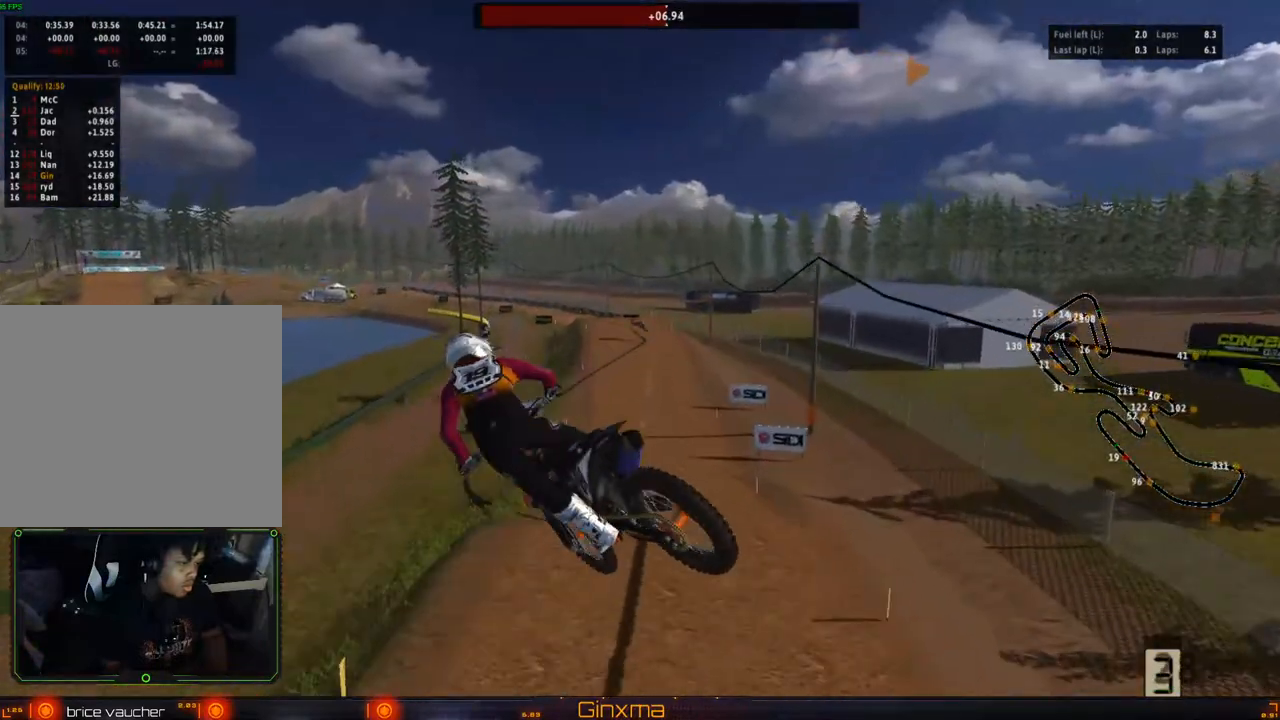
{"buttons": ["R2"], "left_stick": "up", "right_stick": "center", "events": [[117, "R2", "down"], [283, "R2", "up"], [350, "left_stick", "up"], [500, "R2", "down"]]}
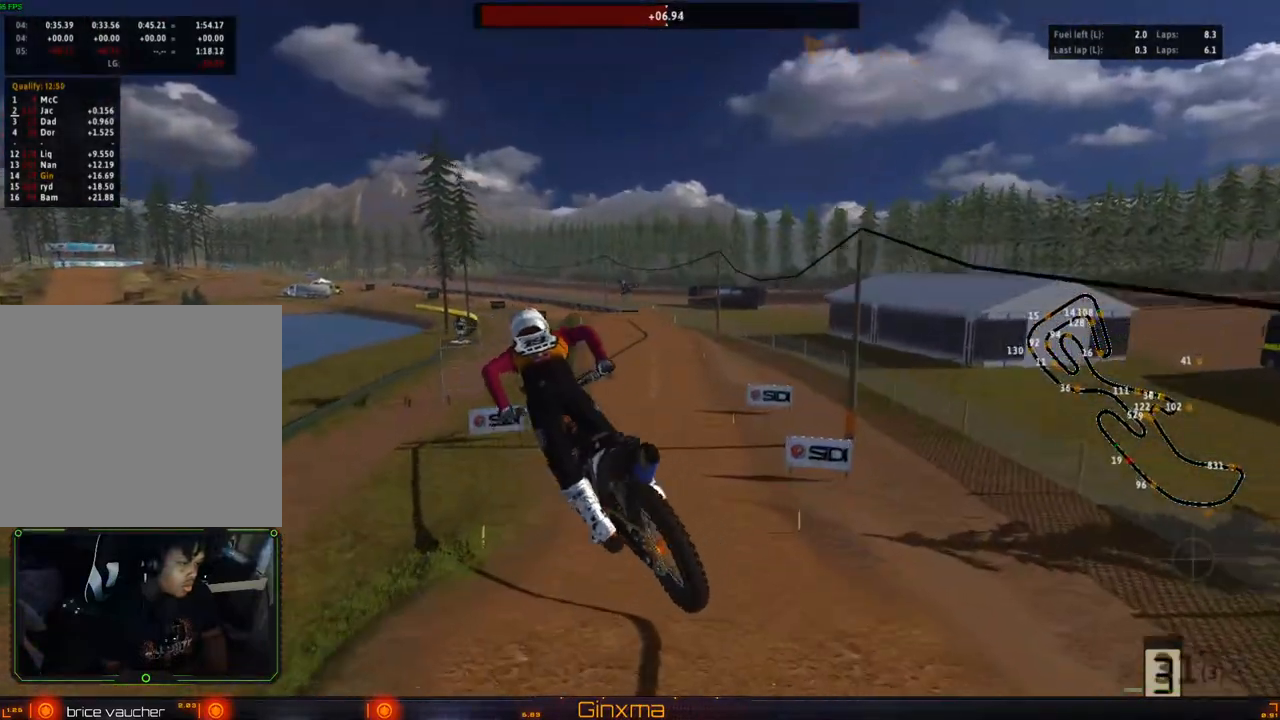
{"buttons": ["R2"], "left_stick": "up-right", "right_stick": "center", "events": [[133, "left_stick", "up-right"]]}
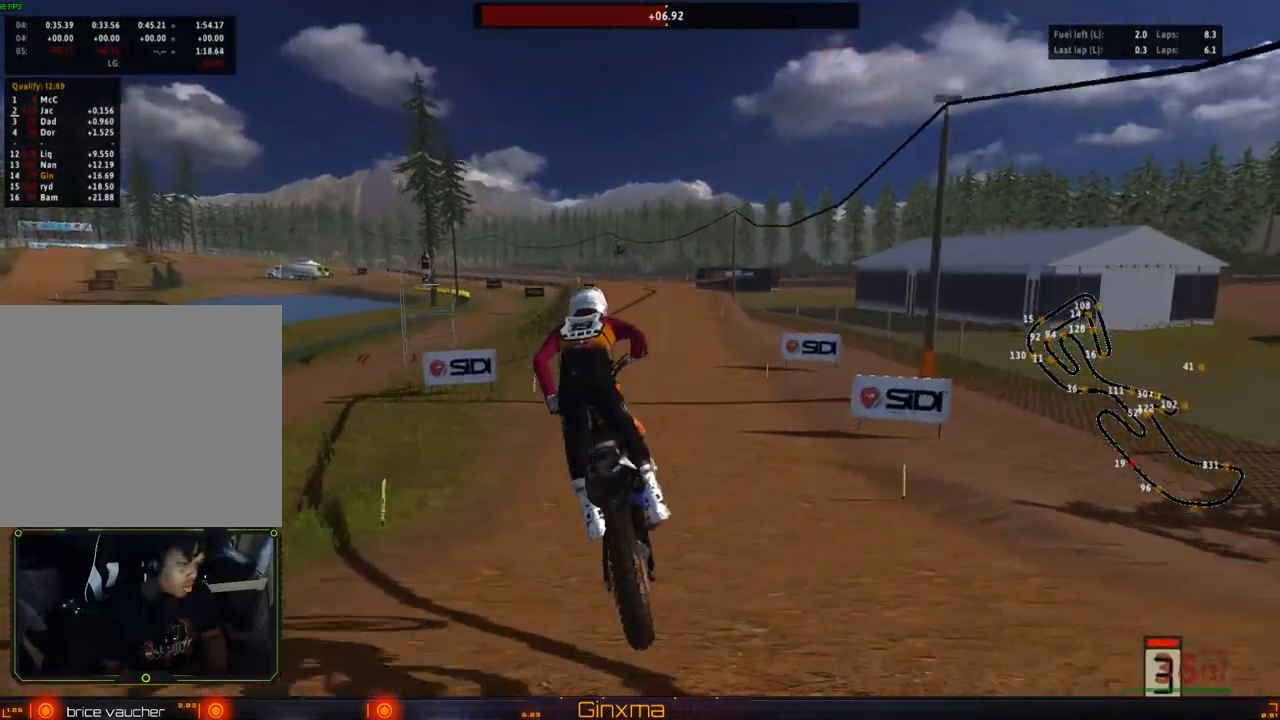
{"buttons": ["R2"], "left_stick": "down", "right_stick": "center", "events": [[83, "CROSS", "down"], [167, "left_stick", "center"], [233, "CROSS", "up"], [283, "left_stick", "right"], [383, "left_stick", "center"], [500, "left_stick", "down"]]}
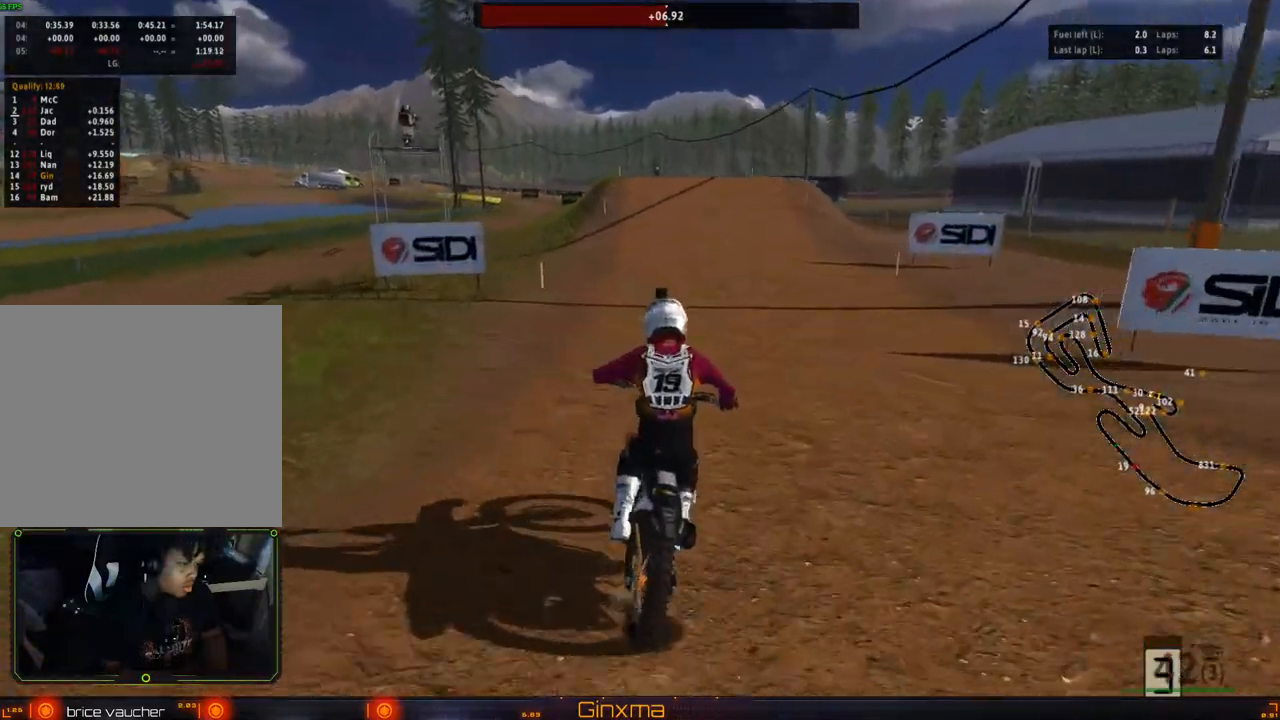
{"buttons": ["R2"], "left_stick": "left", "right_stick": "center", "events": [[317, "left_stick", "center"], [433, "left_stick", "left"]]}
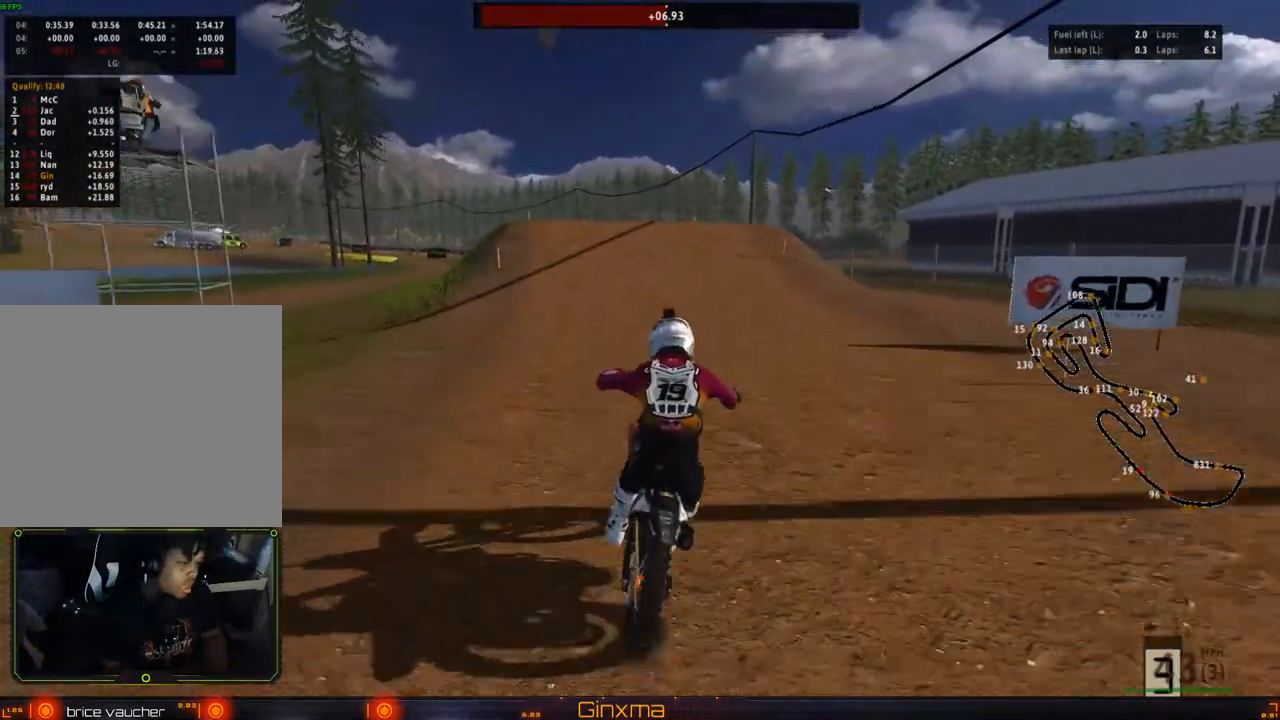
{"buttons": ["R2"], "left_stick": "center", "right_stick": "center", "events": [[67, "left_stick", "center"]]}
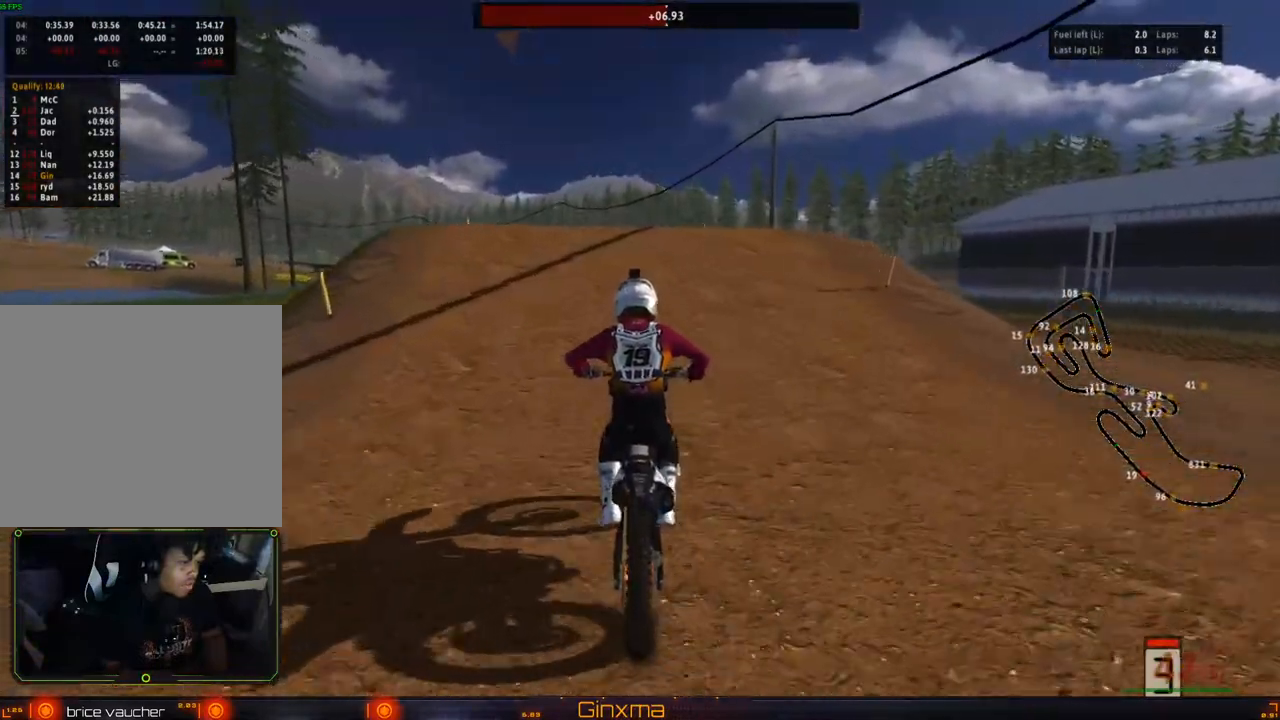
{"buttons": ["R2"], "left_stick": "left", "right_stick": "center", "events": [[183, "left_stick", "left"], [350, "R2", "up"], [417, "R2", "down"]]}
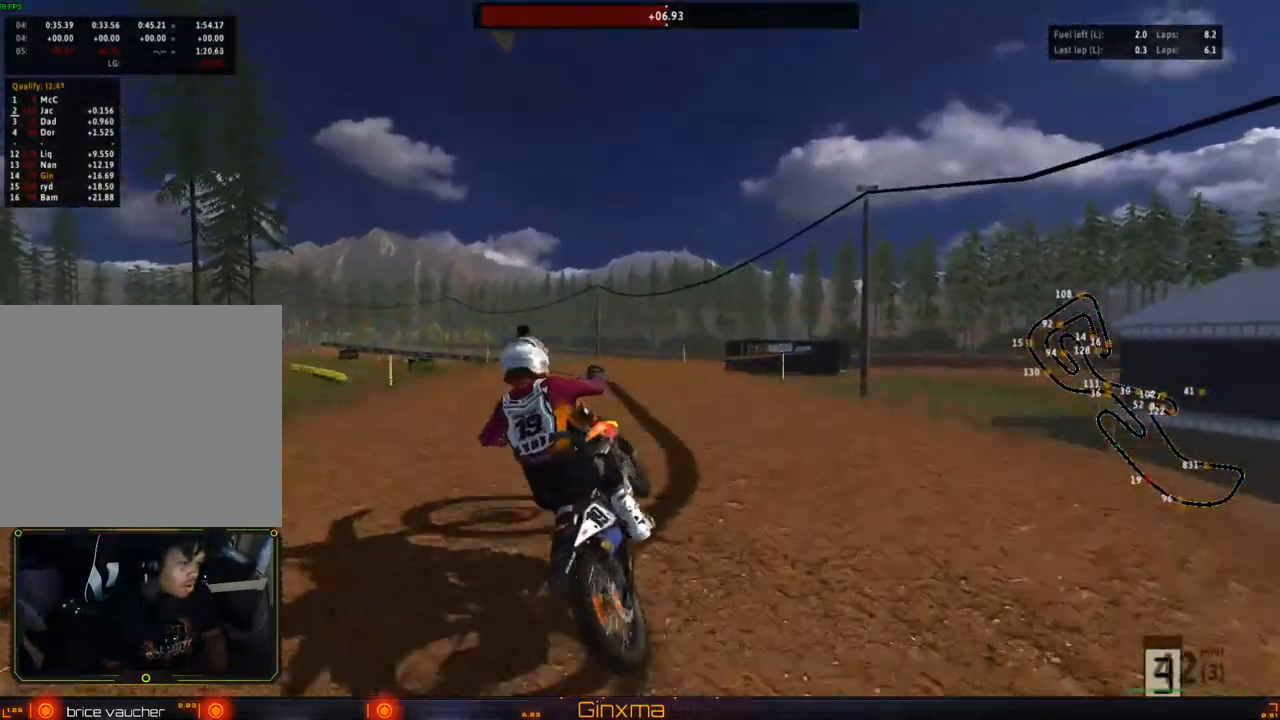
{"buttons": ["R2"], "left_stick": "right", "right_stick": "center", "events": [[33, "left_stick", "center"], [67, "R2", "up"], [100, "left_stick", "right"], [267, "CROSS", "down"], [400, "CROSS", "up"], [450, "R2", "down"]]}
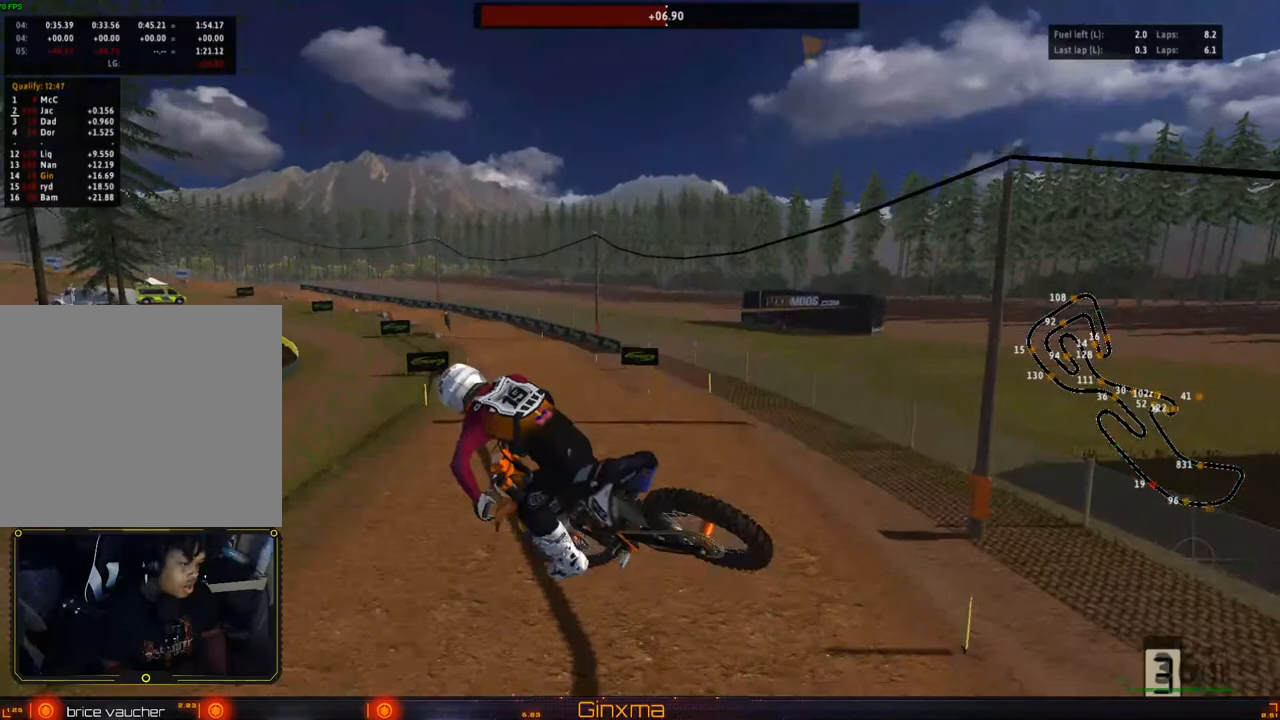
{"buttons": ["R2"], "left_stick": "up", "right_stick": "center", "events": [[17, "left_stick", "up-right"], [133, "R2", "up"], [133, "left_stick", "up"], [367, "R2", "down"]]}
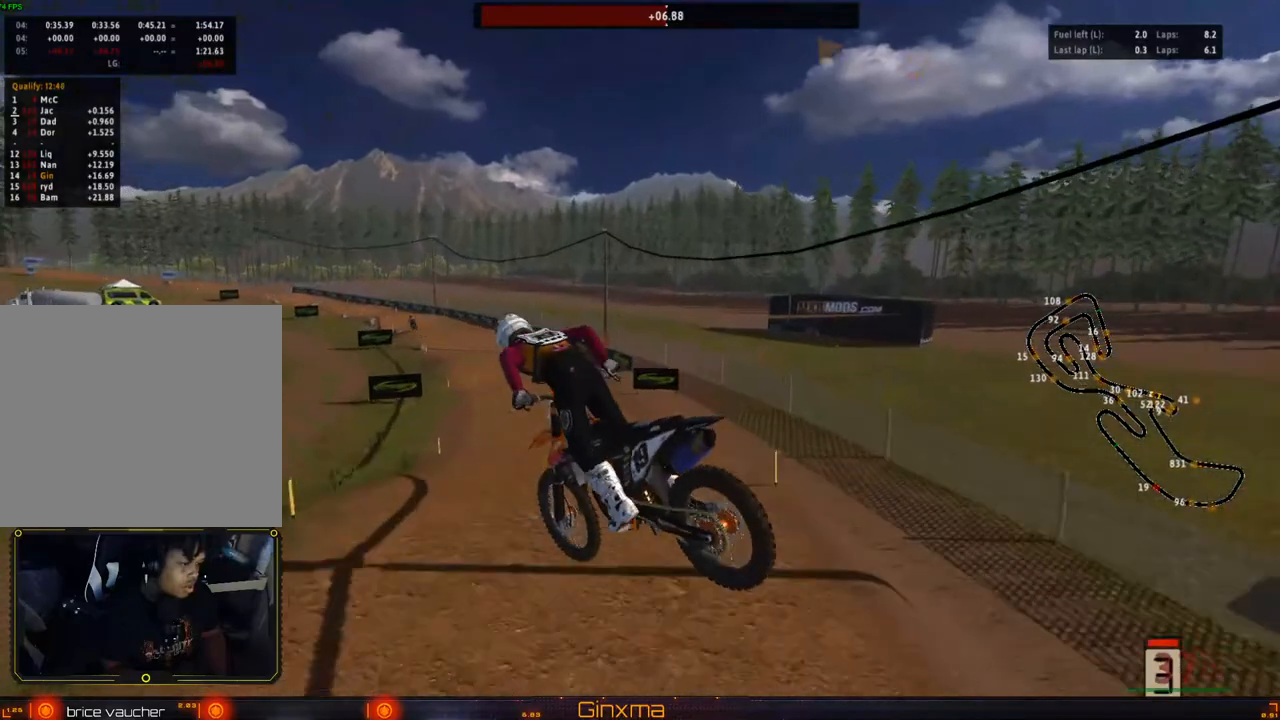
{"buttons": ["R2"], "left_stick": "up-left", "right_stick": "center", "events": [[33, "R2", "up"], [317, "R2", "down"], [450, "left_stick", "up-left"]]}
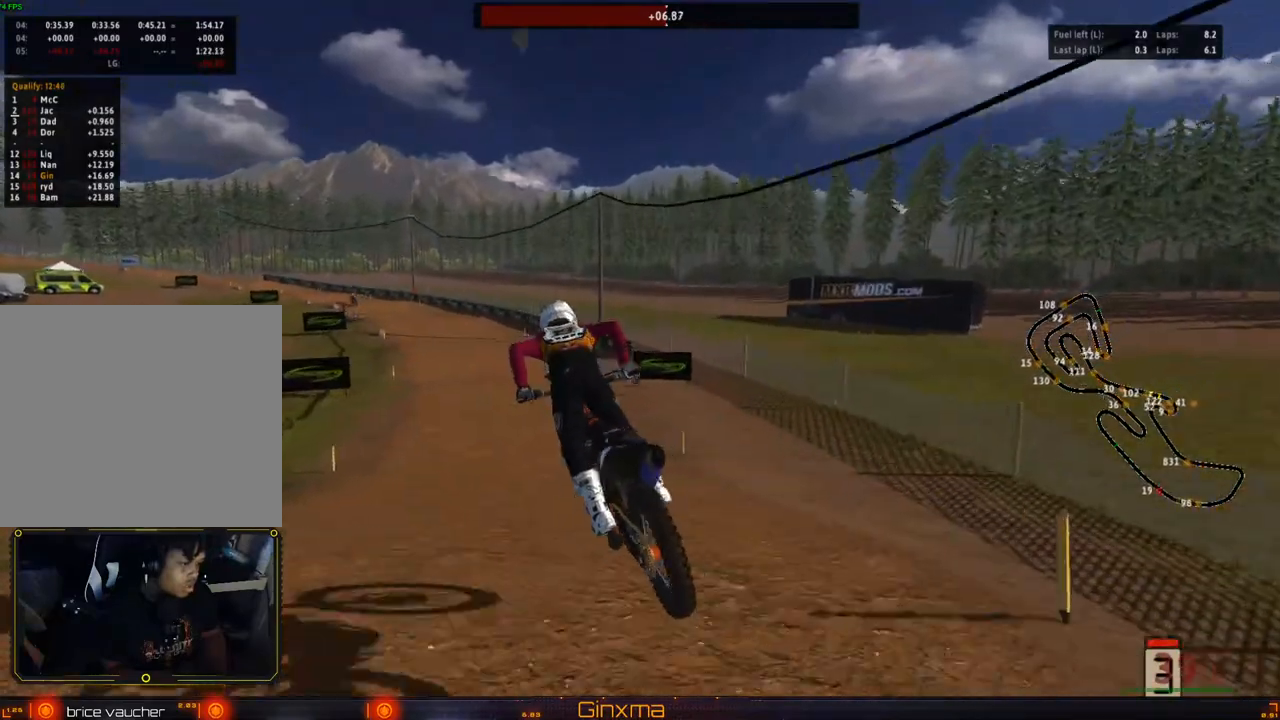
{"buttons": ["R2"], "left_stick": "left", "right_stick": "center", "events": [[83, "left_stick", "center"], [467, "left_stick", "left"]]}
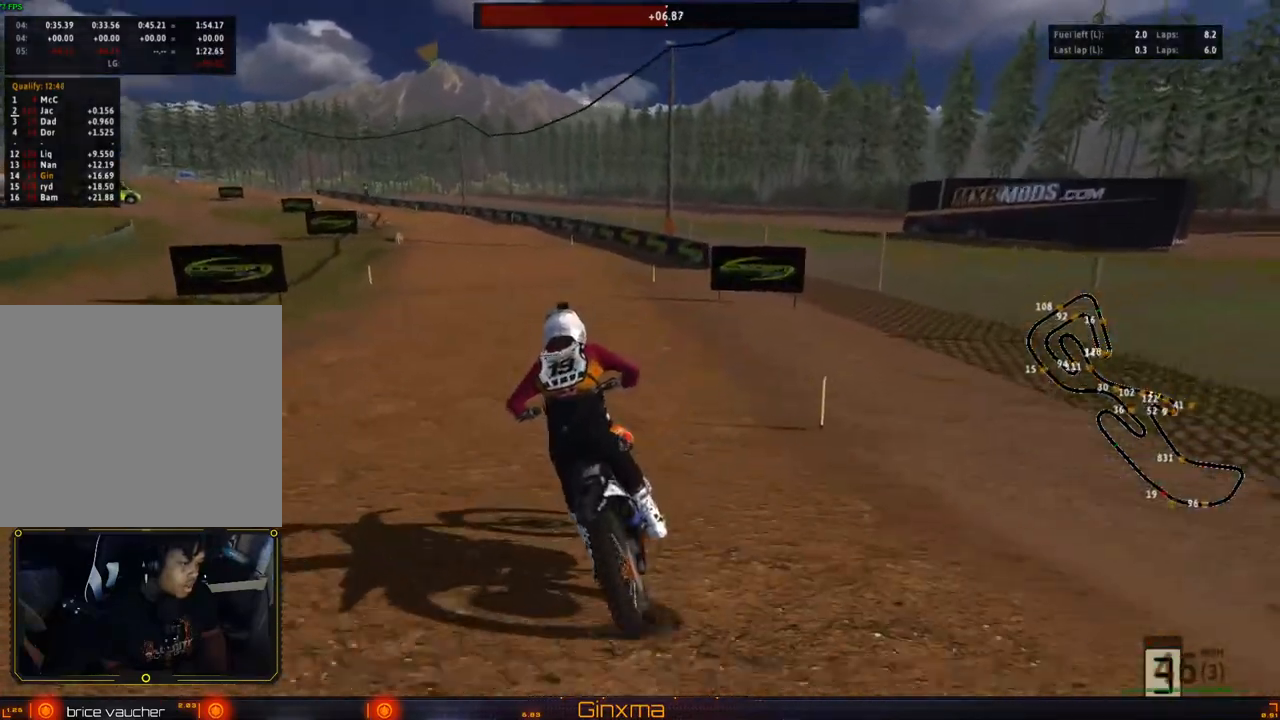
{"buttons": ["R2"], "left_stick": "up-left", "right_stick": "center", "events": [[117, "left_stick", "right"], [233, "left_stick", "center"], [367, "left_stick", "down-left"], [500, "left_stick", "up-left"]]}
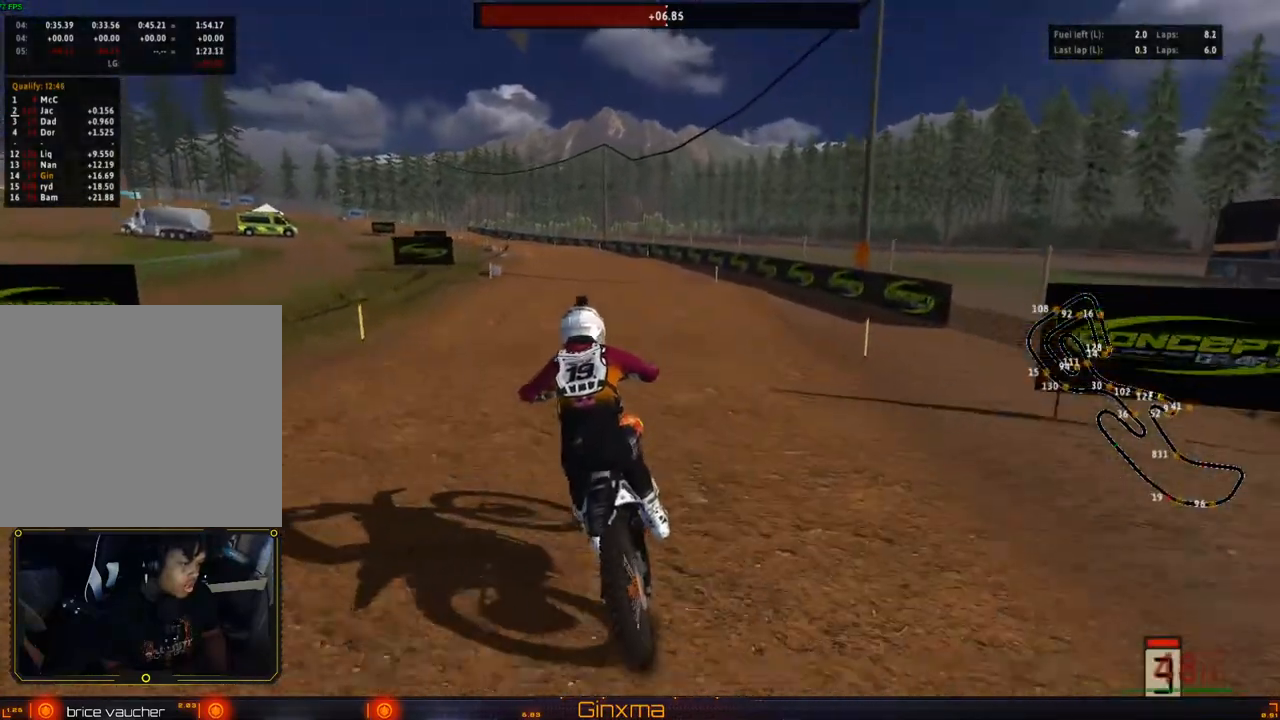
{"buttons": ["R2"], "left_stick": "down-left", "right_stick": "center", "events": [[250, "left_stick", "down"], [450, "left_stick", "down-left"]]}
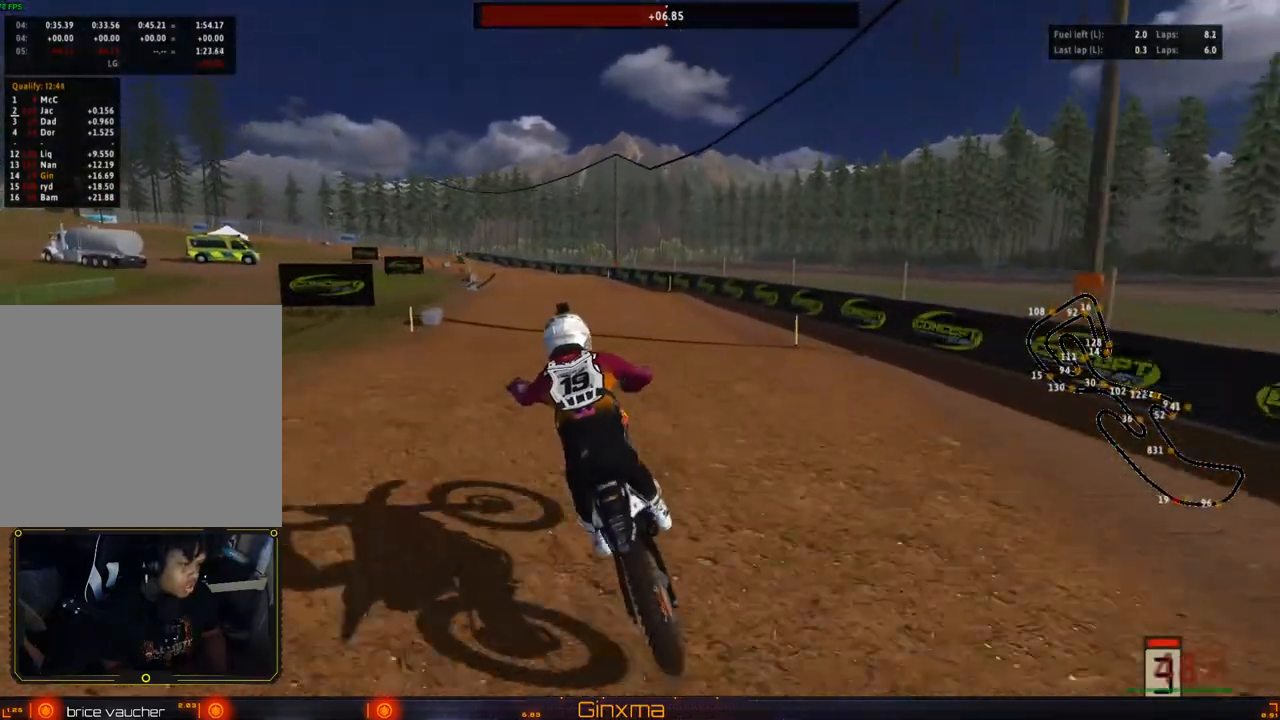
{"buttons": ["R2"], "left_stick": "up", "right_stick": "center", "events": [[100, "left_stick", "down"], [300, "left_stick", "up"]]}
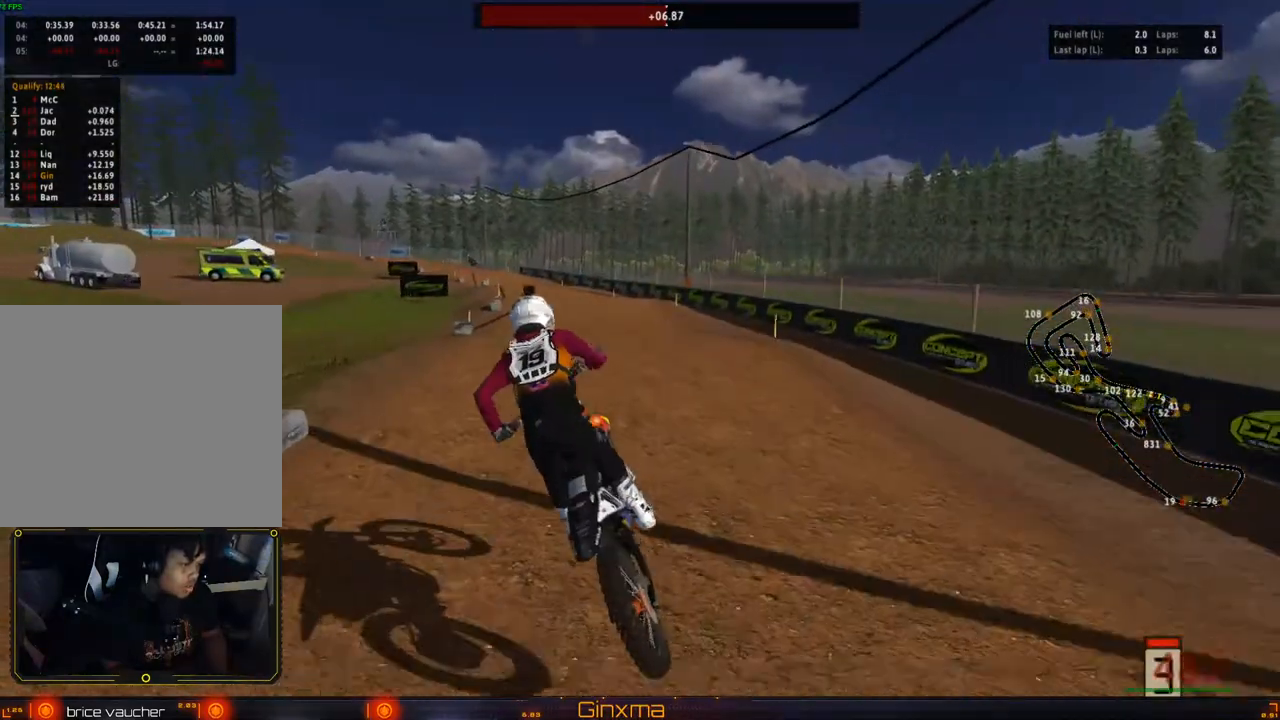
{"buttons": ["R2"], "left_stick": "up", "right_stick": "center", "events": [[233, "left_stick", "center"], [283, "left_stick", "down"], [417, "left_stick", "up"]]}
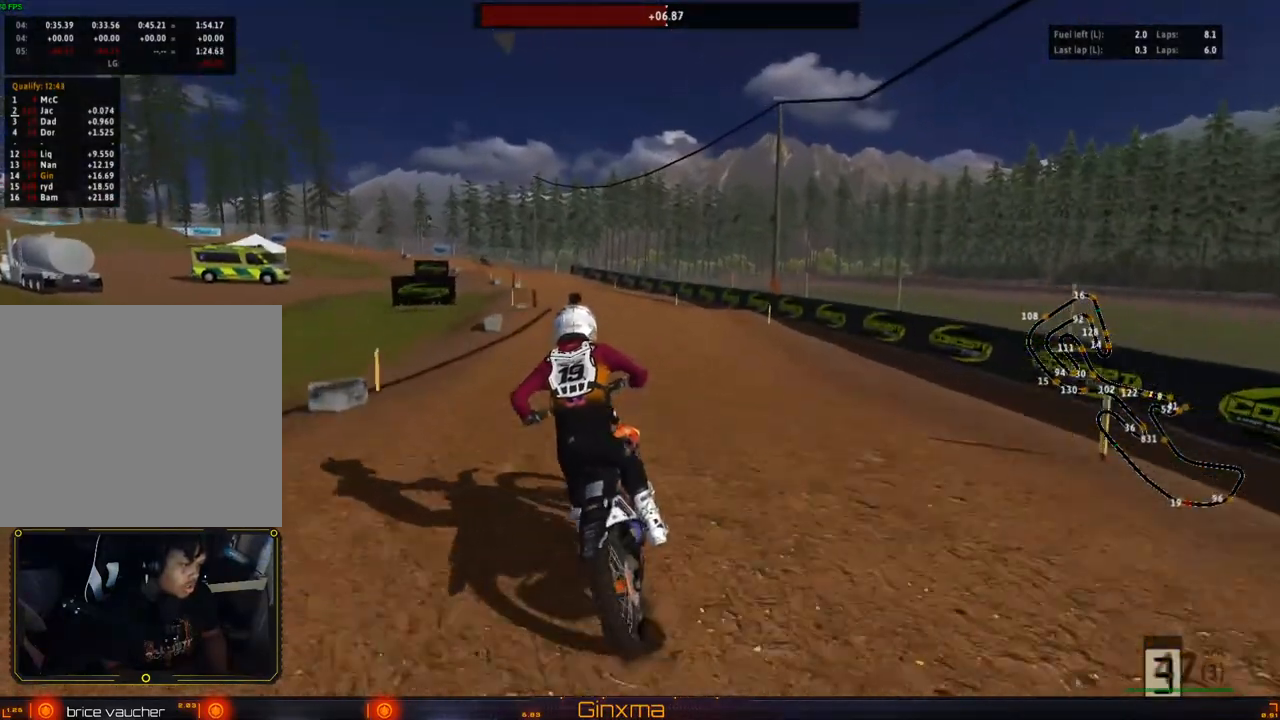
{"buttons": ["R2"], "left_stick": "left", "right_stick": "center", "events": [[200, "left_stick", "up-left"], [367, "left_stick", "left"]]}
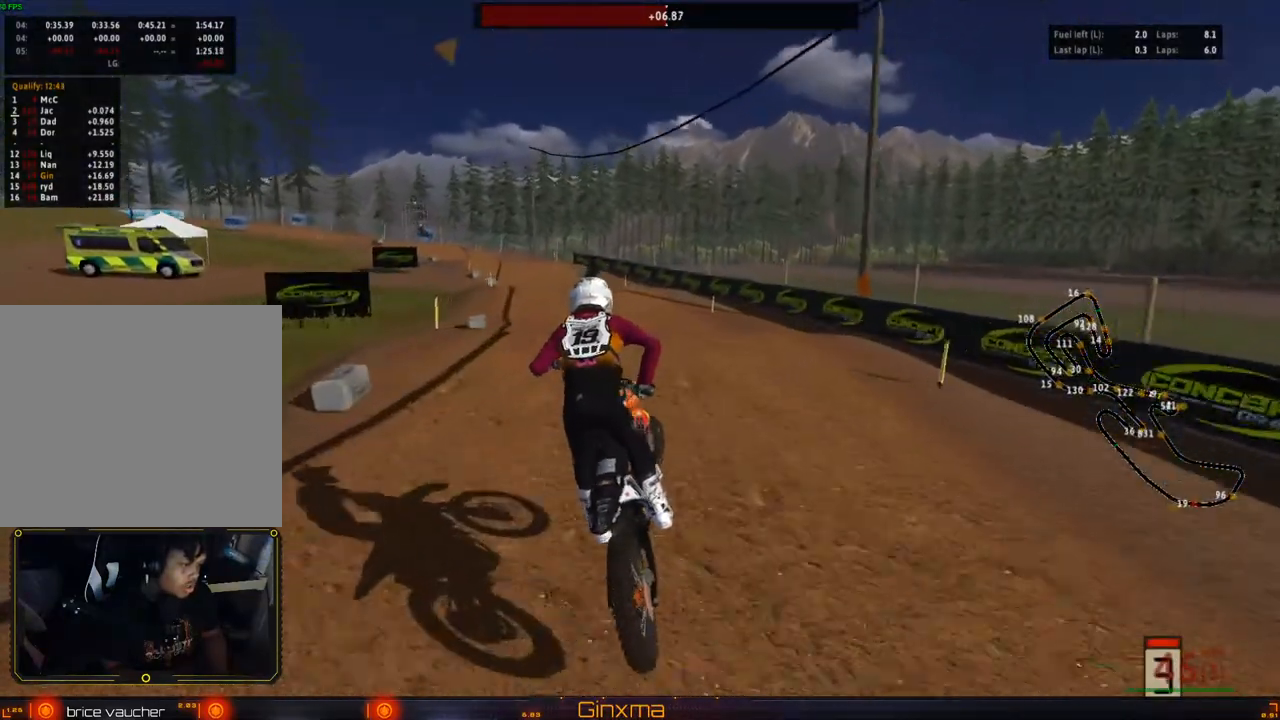
{"buttons": ["R2"], "left_stick": "up", "right_stick": "center", "events": [[50, "left_stick", "center"], [133, "left_stick", "down"], [250, "left_stick", "up"]]}
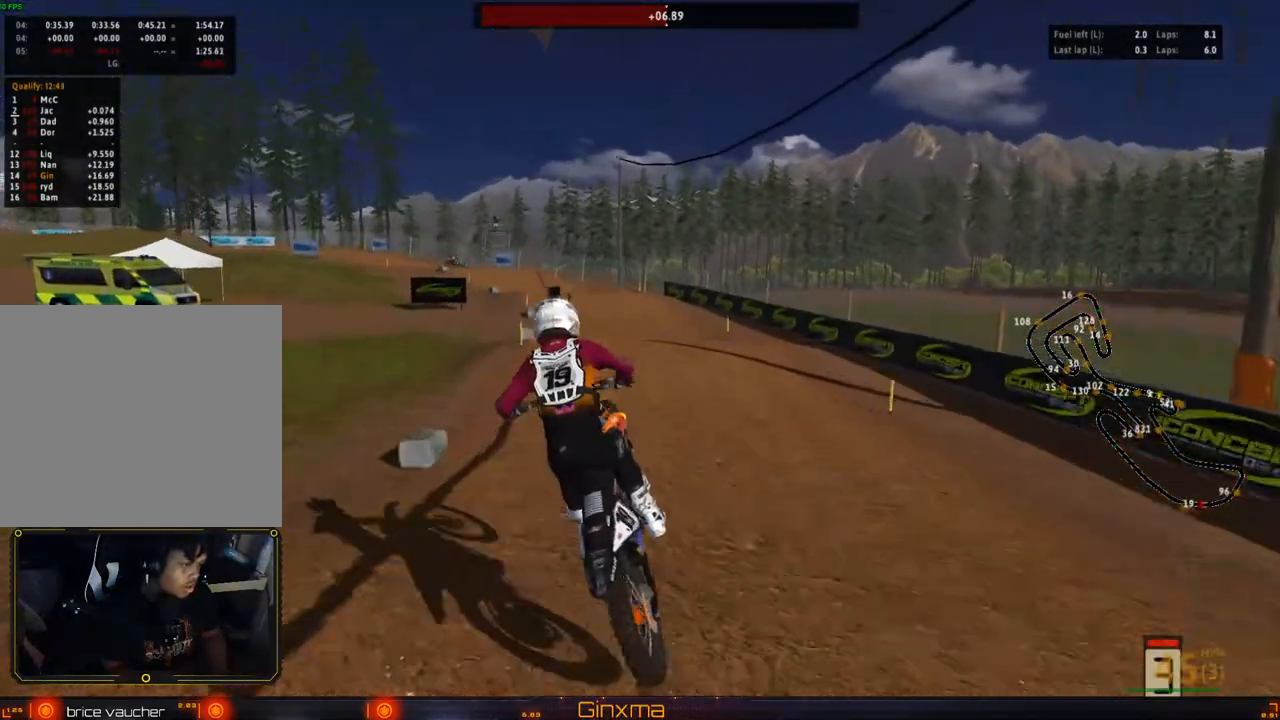
{"buttons": ["R2"], "left_stick": "up-left", "right_stick": "center", "events": [[17, "R2", "up"], [17, "left_stick", "up-left"], [483, "R2", "down"]]}